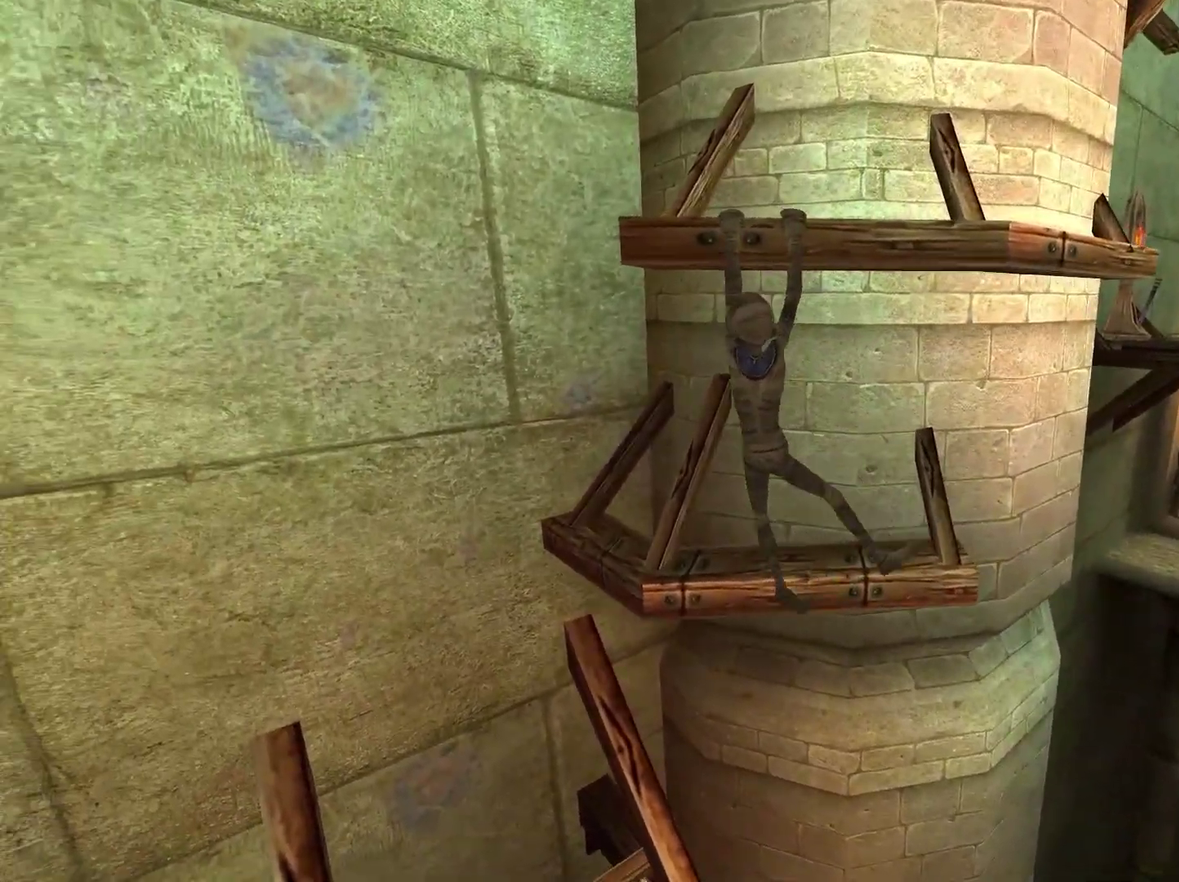
Gameplay with a controller (Xbox layout); each line is a JSON object with the inputs held at the frame after it. "events" lists button and stick changes between this image and that frame as [ms after this image, input, new state], when the widget could be followed in between.
{"buttons": [], "left_stick": "right", "right_stick": "center", "events": [[300, "right_stick", "left"], [433, "right_stick", "center"]]}
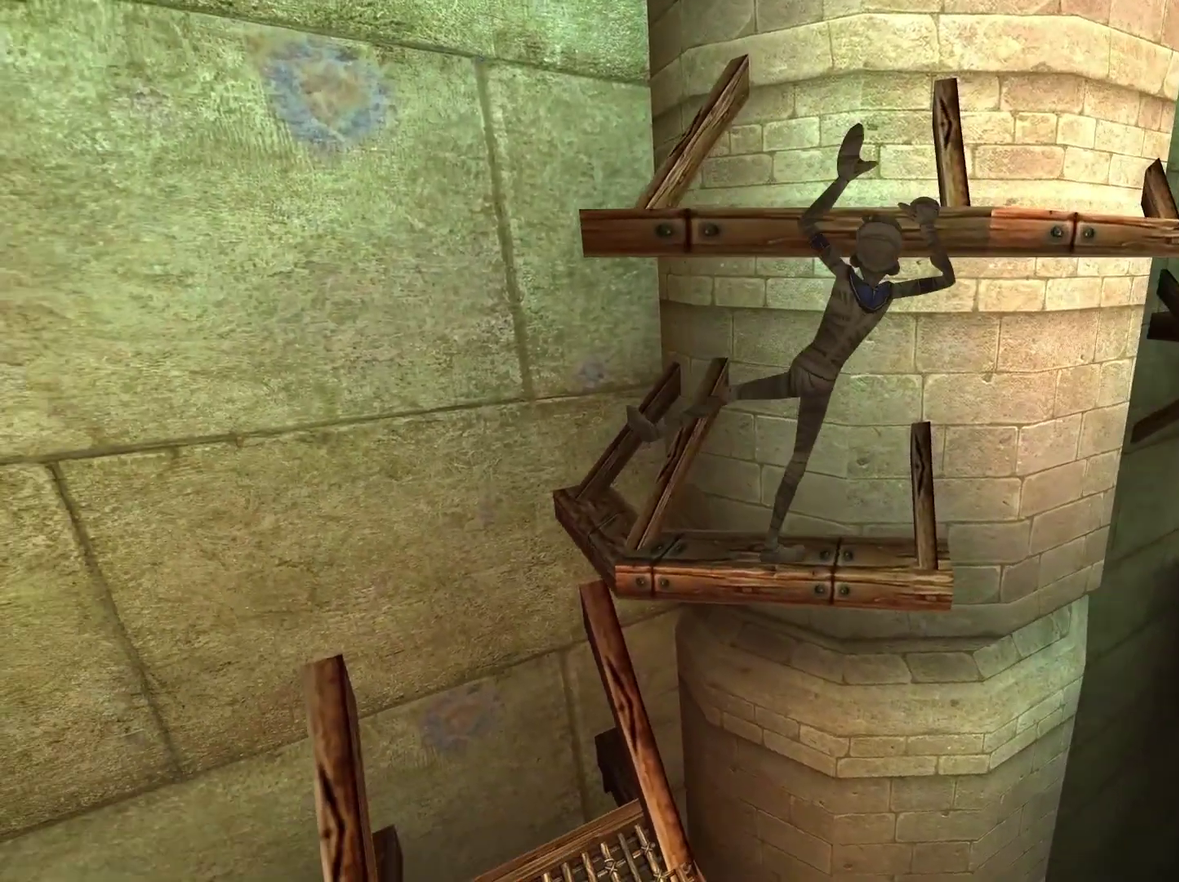
{"buttons": ["A"], "left_stick": "right", "right_stick": "center", "events": [[83, "A", "down"], [83, "left_stick", "up-right"], [233, "left_stick", "right"]]}
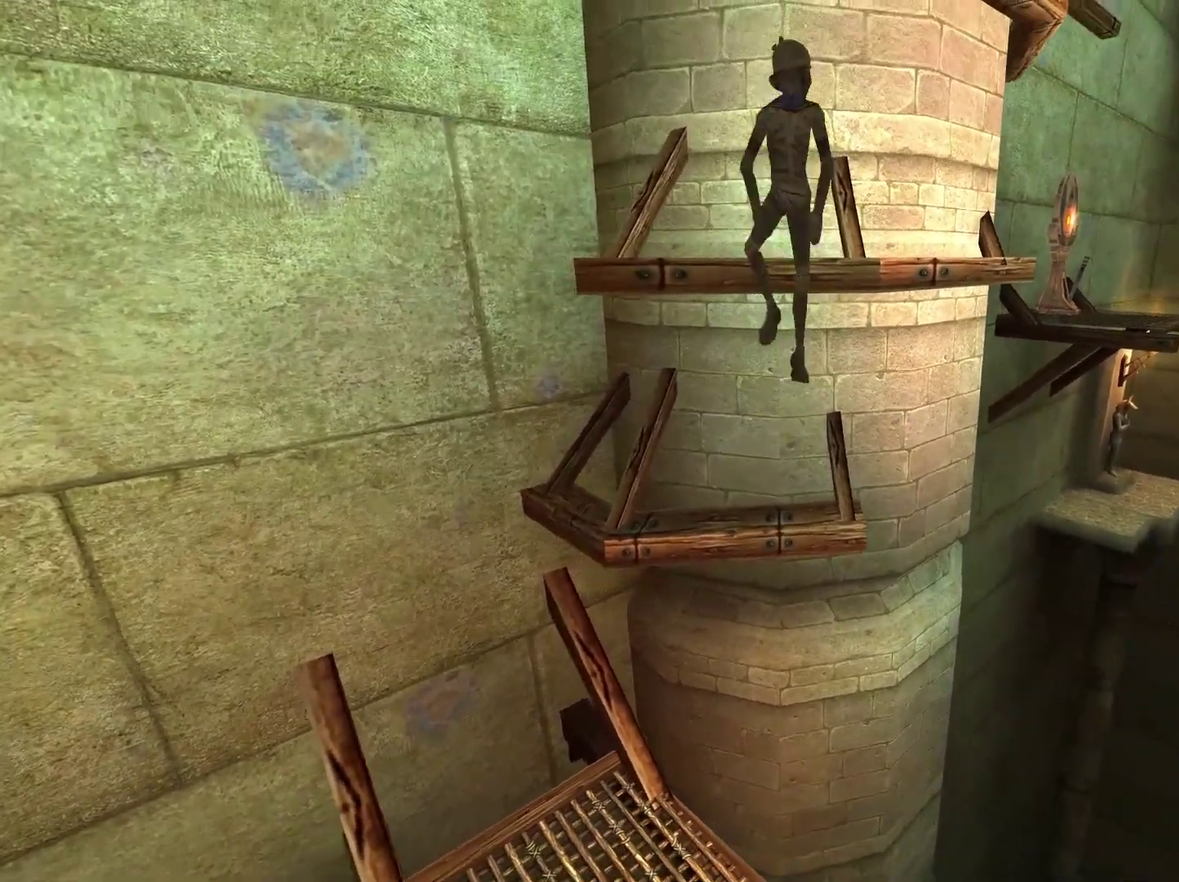
{"buttons": ["A"], "left_stick": "up-right", "right_stick": "center", "events": [[50, "left_stick", "up-right"]]}
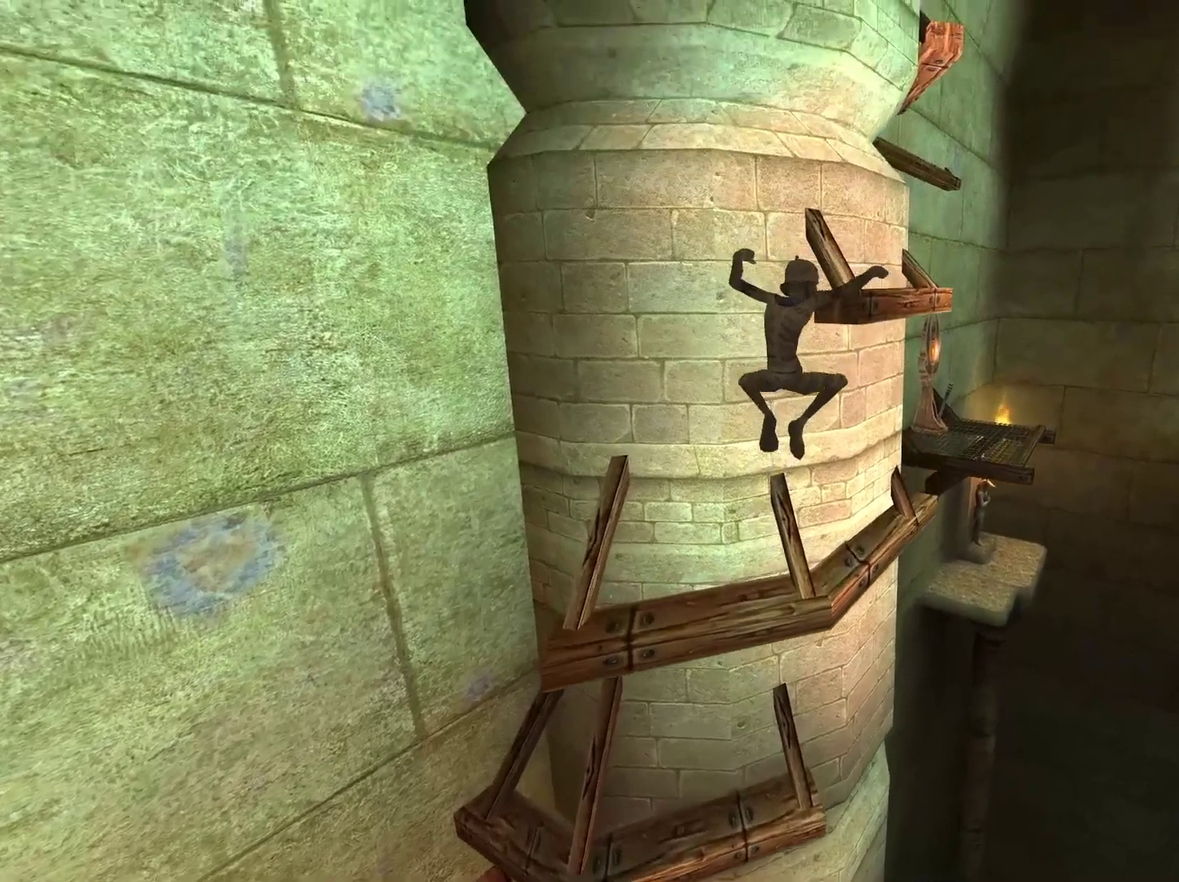
{"buttons": ["A"], "left_stick": "up-right", "right_stick": "center", "events": [[183, "left_stick", "up"], [350, "A", "up"], [500, "A", "down"], [500, "left_stick", "up-right"]]}
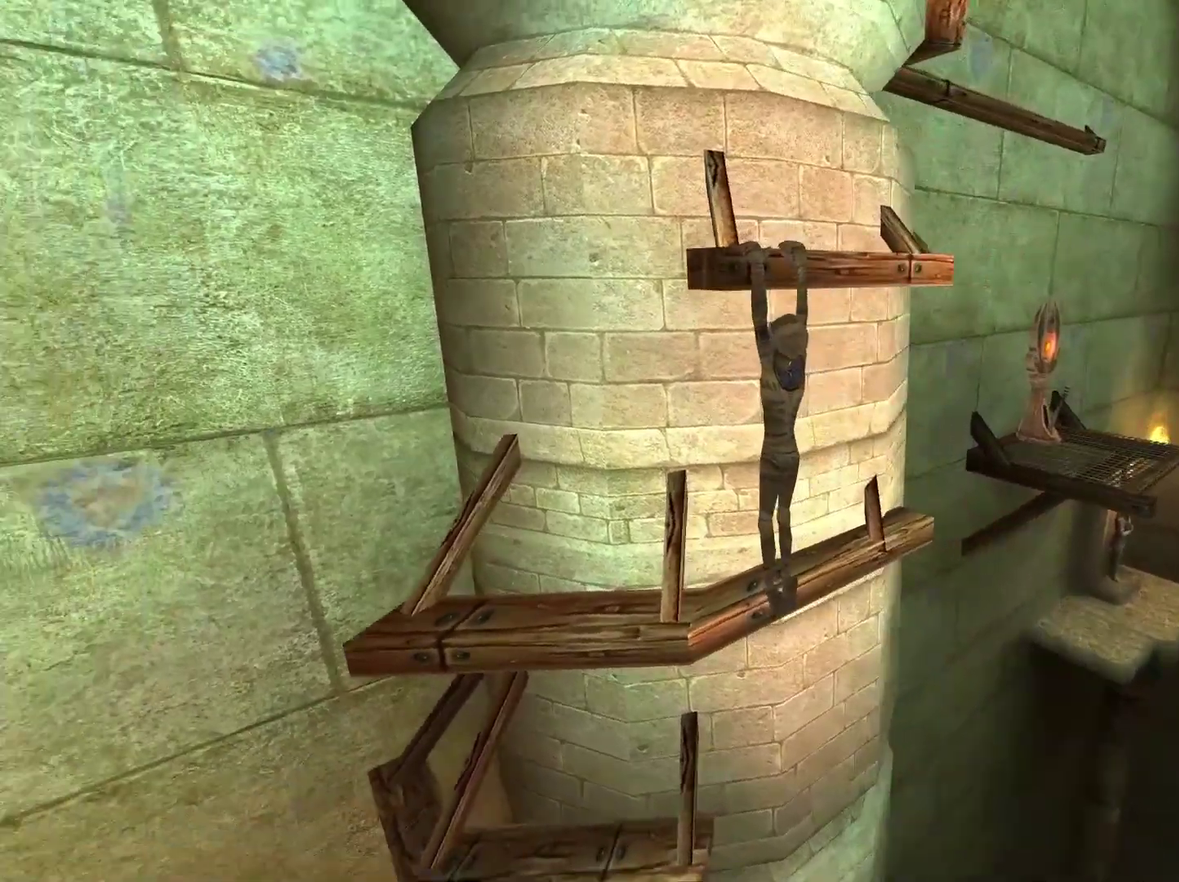
{"buttons": ["A"], "left_stick": "right", "right_stick": "center", "events": [[83, "left_stick", "right"], [433, "left_stick", "up-right"], [483, "left_stick", "right"]]}
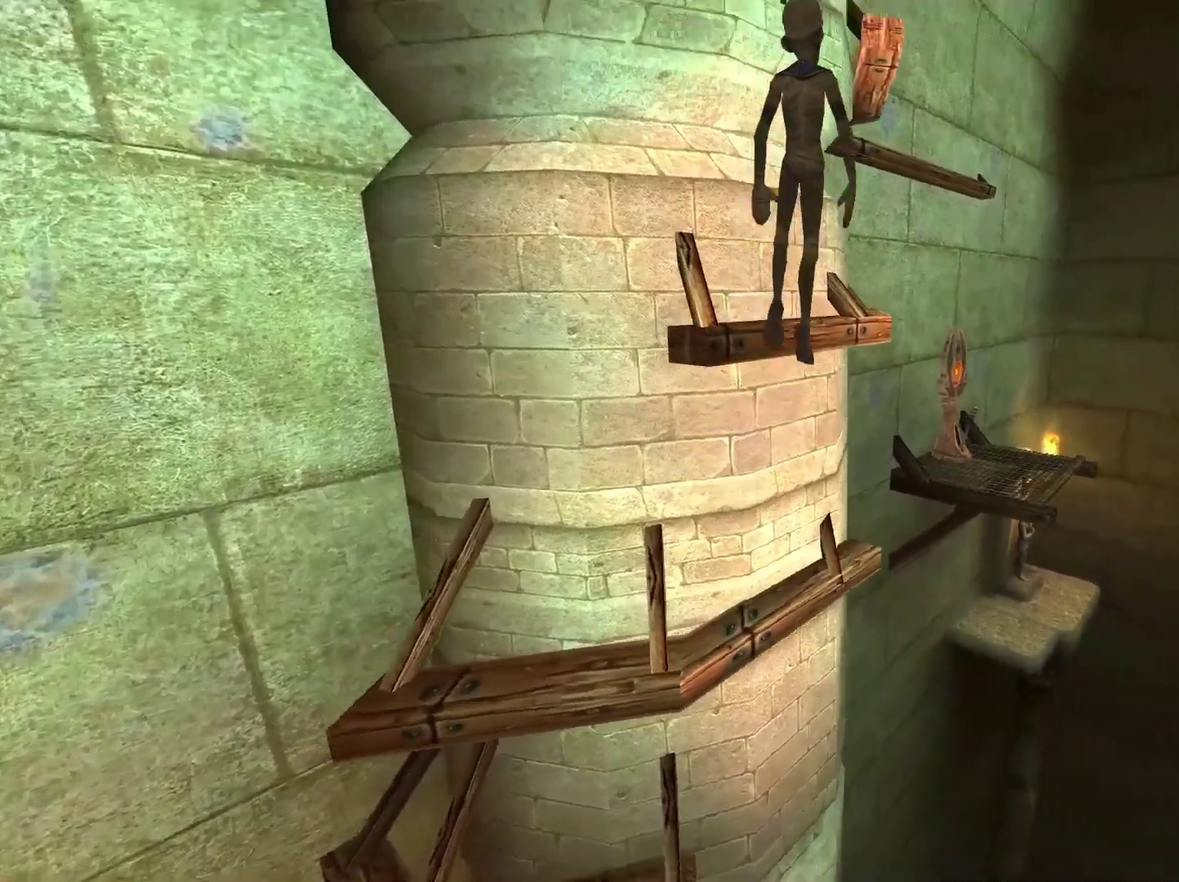
{"buttons": ["A"], "left_stick": "up", "right_stick": "center", "events": [[117, "left_stick", "up-right"], [233, "left_stick", "up"]]}
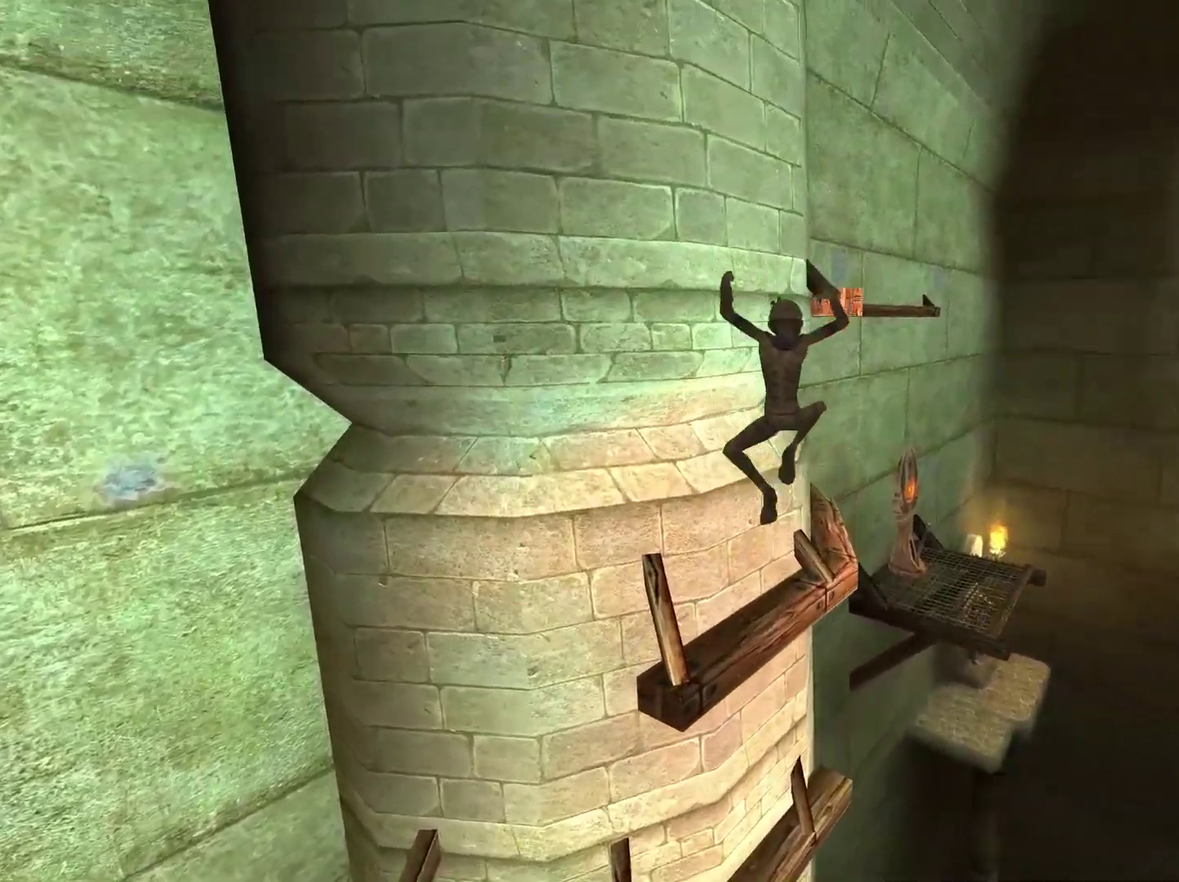
{"buttons": ["A"], "left_stick": "up-left", "right_stick": "center", "events": [[217, "A", "up"], [300, "left_stick", "up-left"], [467, "A", "down"]]}
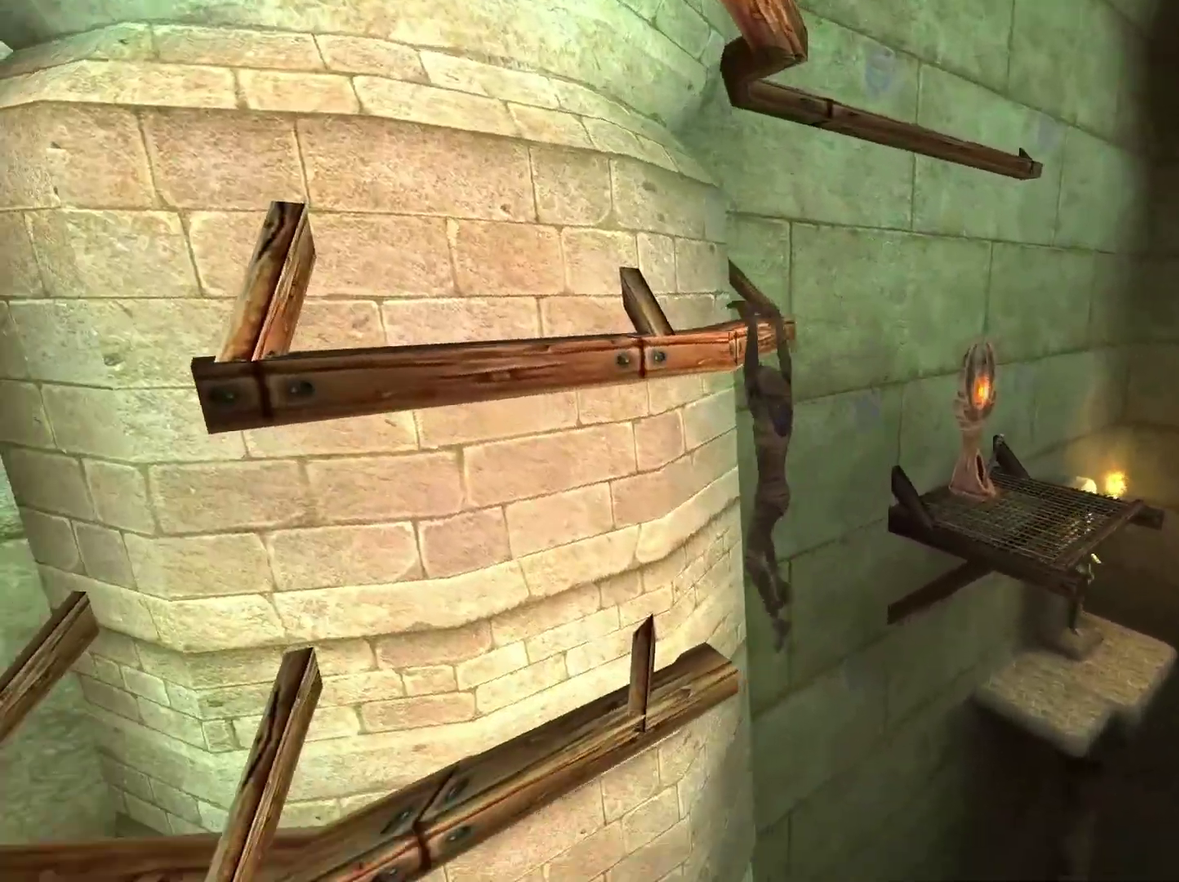
{"buttons": ["A"], "left_stick": "up-right", "right_stick": "center", "events": [[117, "left_stick", "up"], [200, "left_stick", "up-right"]]}
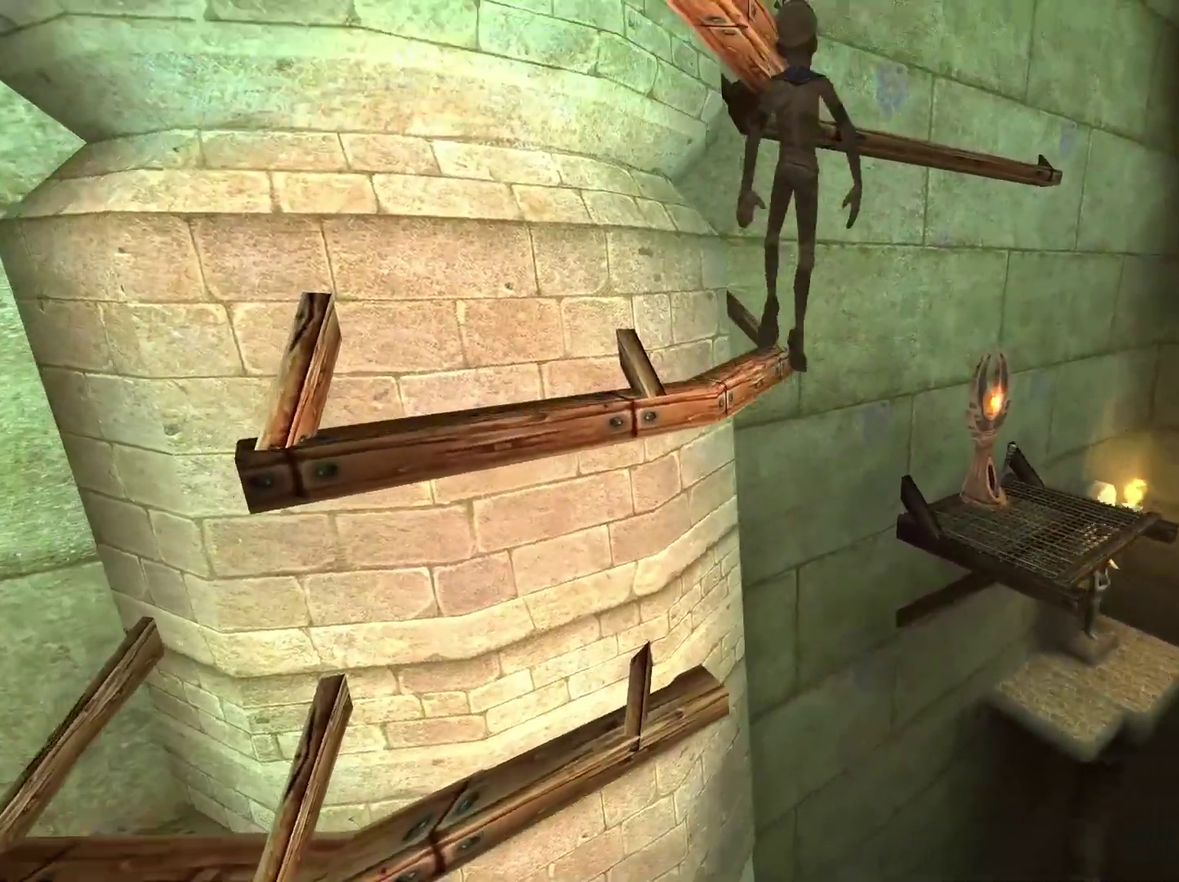
{"buttons": ["A"], "left_stick": "up", "right_stick": "center", "events": [[100, "left_stick", "up"], [317, "left_stick", "up-left"], [433, "left_stick", "up"]]}
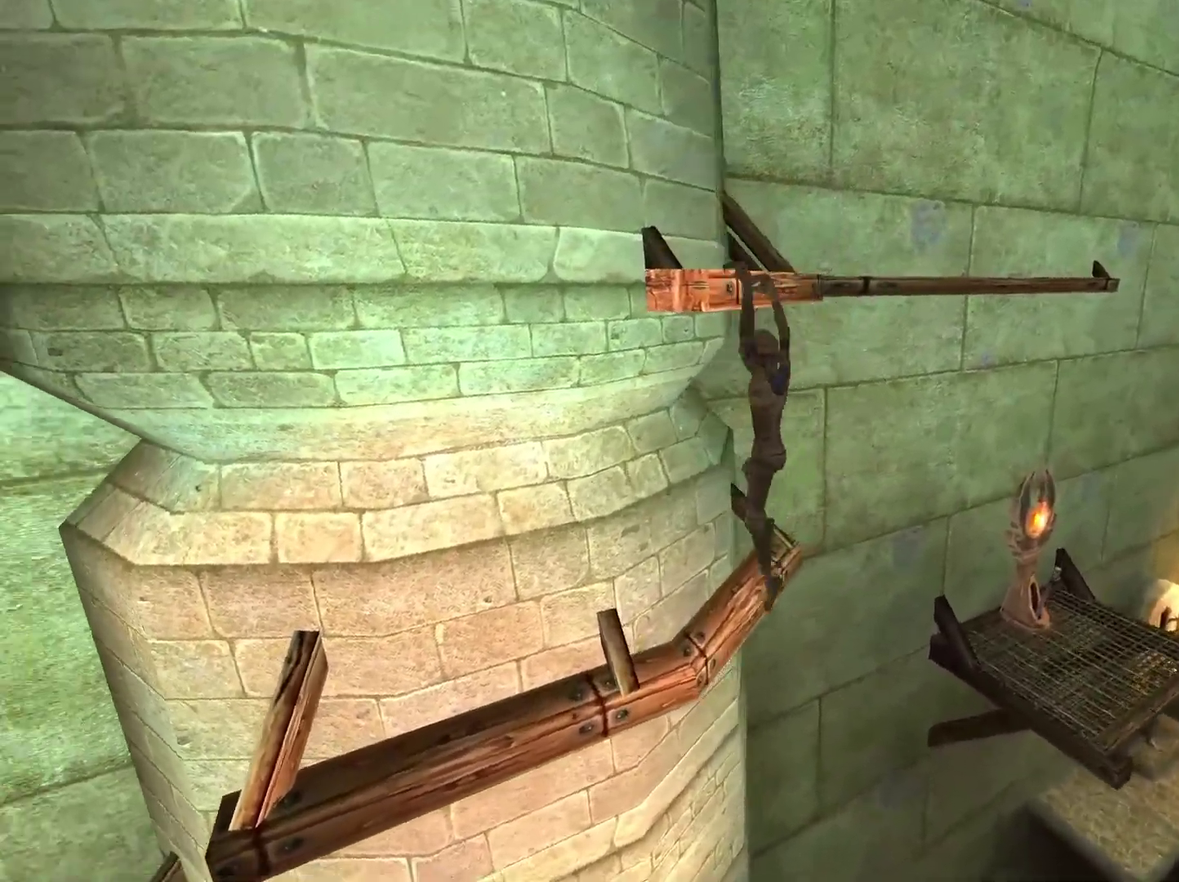
{"buttons": [], "left_stick": "right", "right_stick": "center", "events": [[50, "left_stick", "up-right"], [167, "A", "up"], [183, "left_stick", "right"]]}
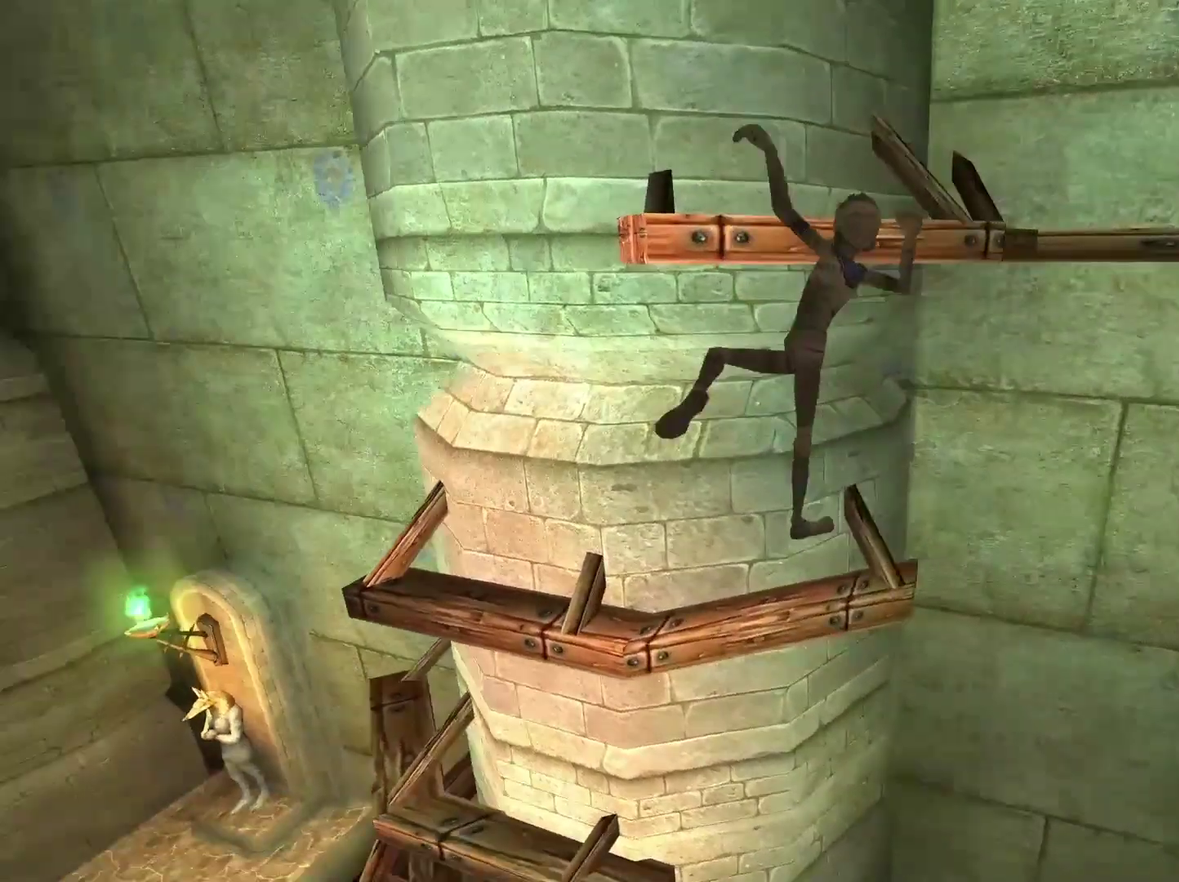
{"buttons": [], "left_stick": "right", "right_stick": "center", "events": []}
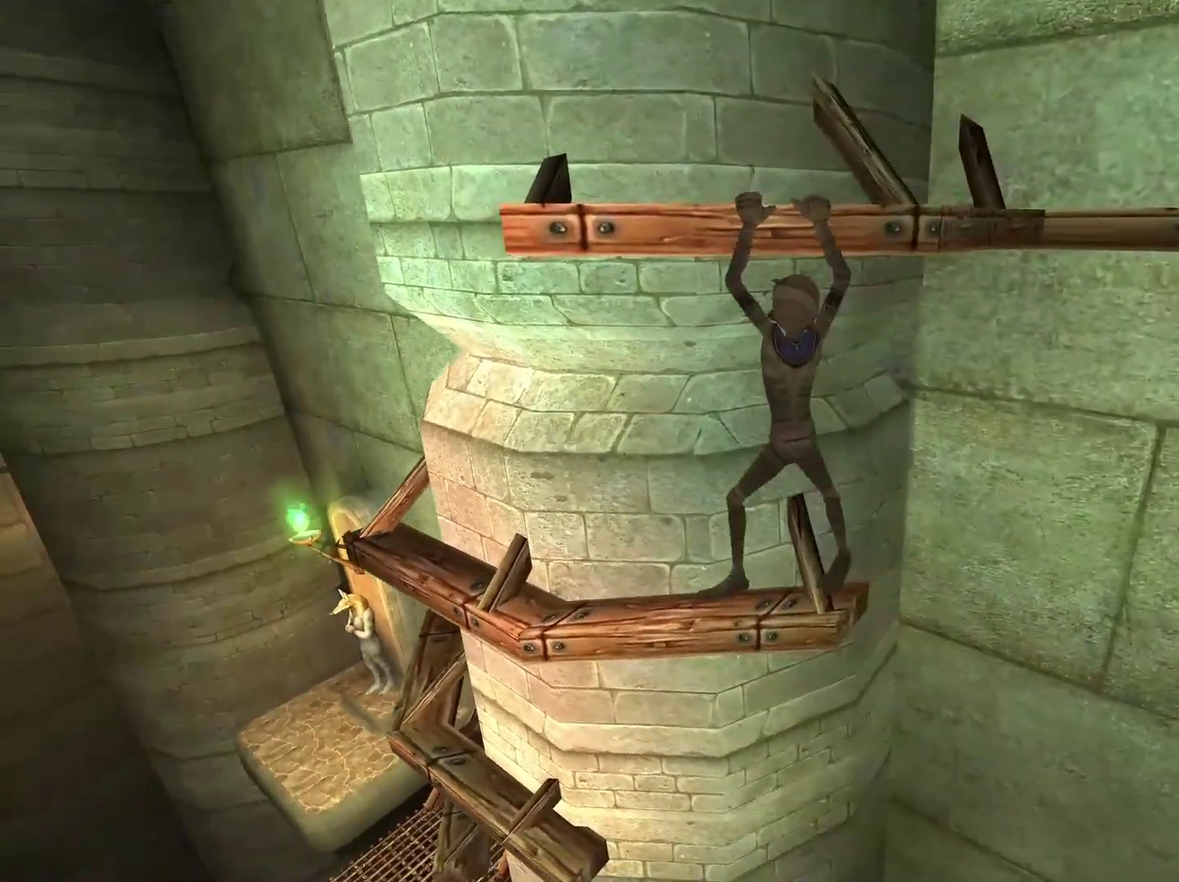
{"buttons": [], "left_stick": "right", "right_stick": "center", "events": []}
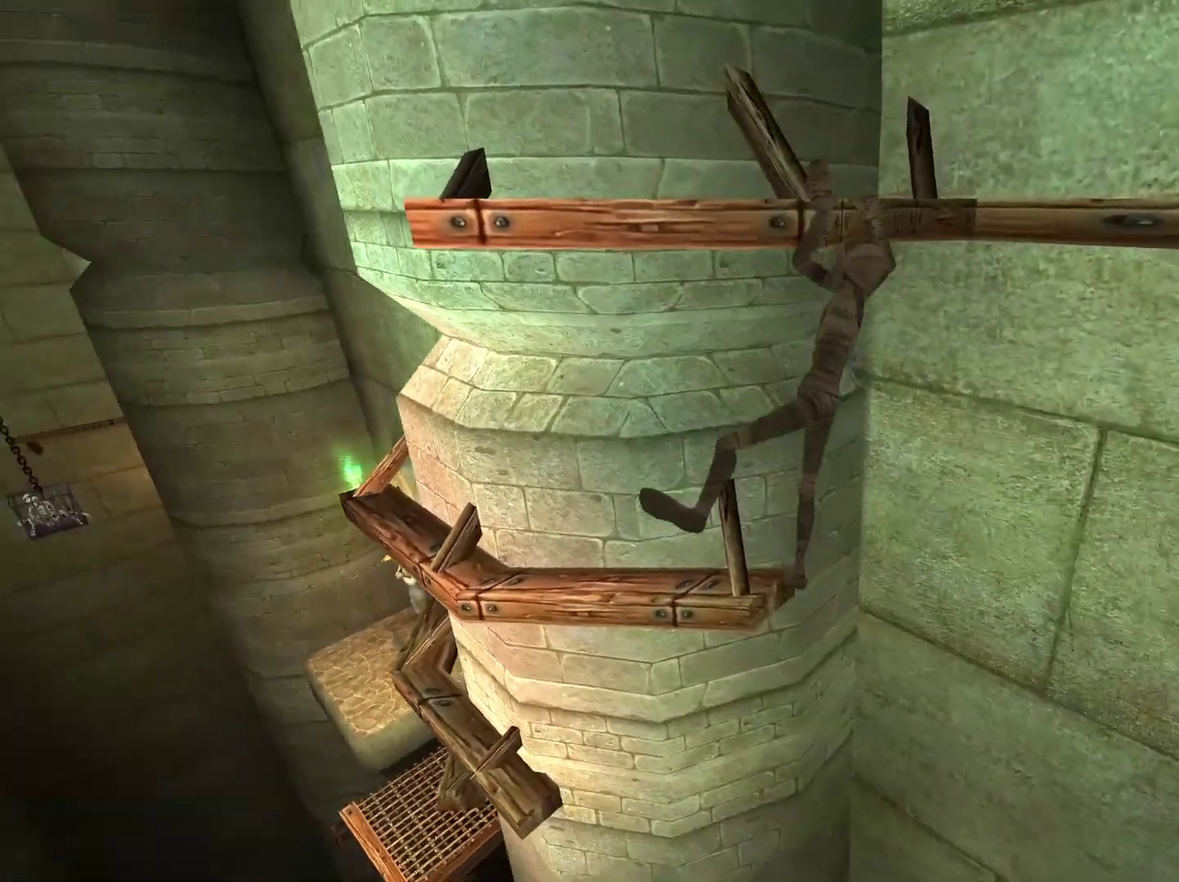
{"buttons": [], "left_stick": "right", "right_stick": "center", "events": []}
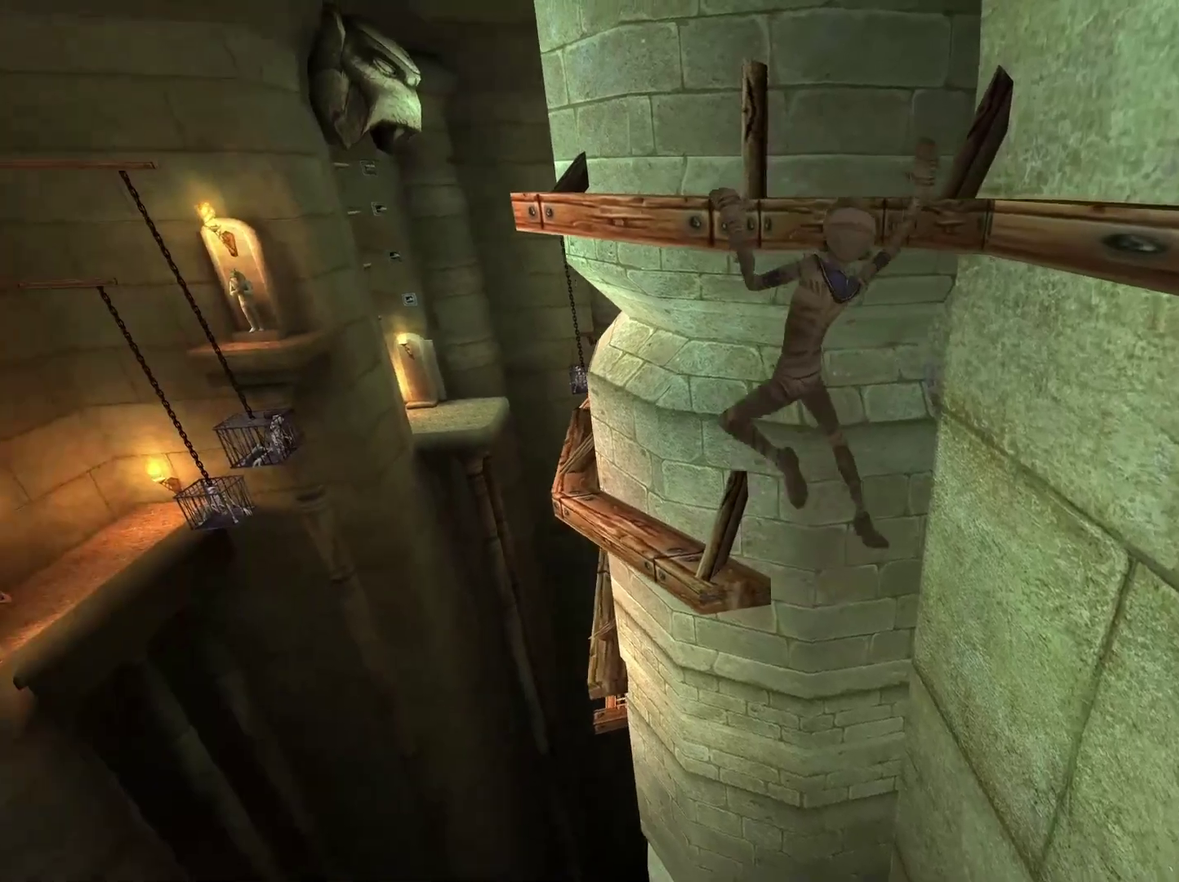
{"buttons": [], "left_stick": "right", "right_stick": "center", "events": []}
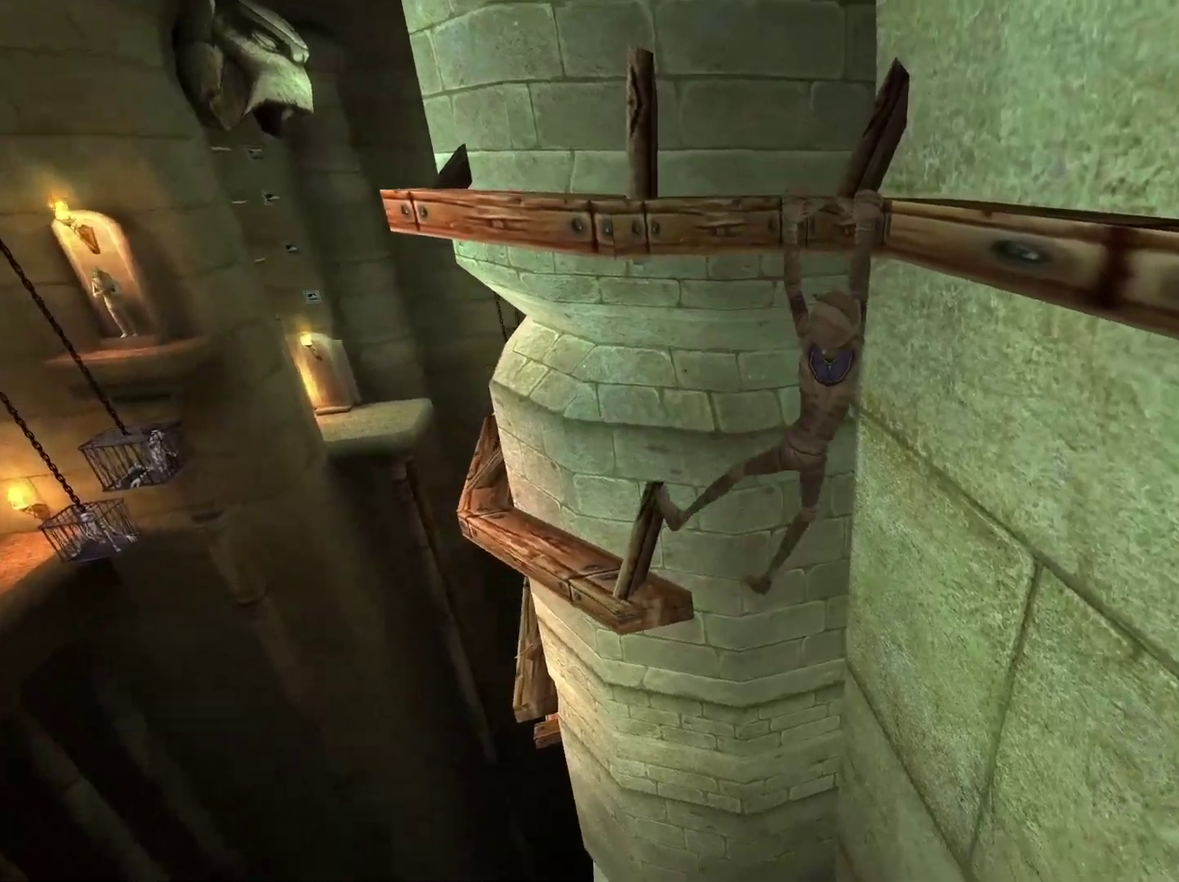
{"buttons": [], "left_stick": "right", "right_stick": "center", "events": []}
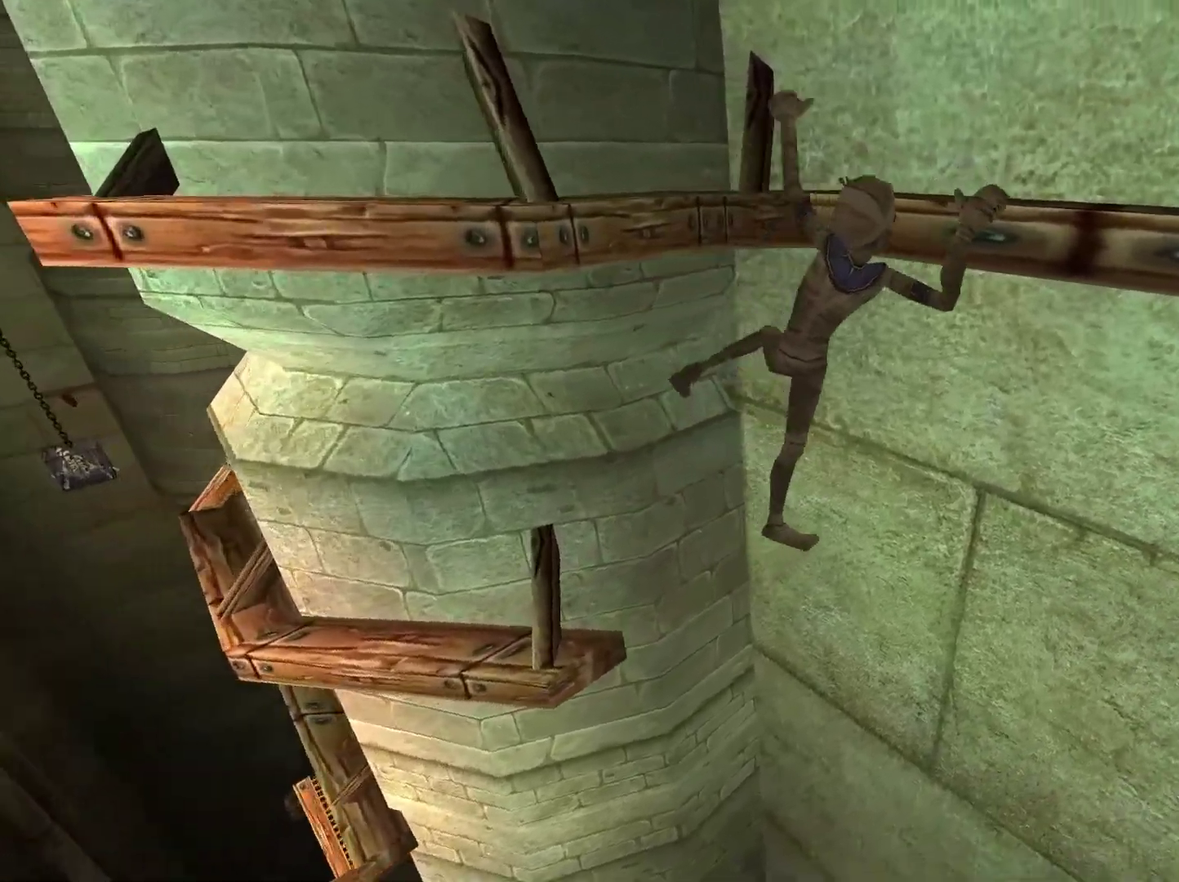
{"buttons": [], "left_stick": "right", "right_stick": "center", "events": []}
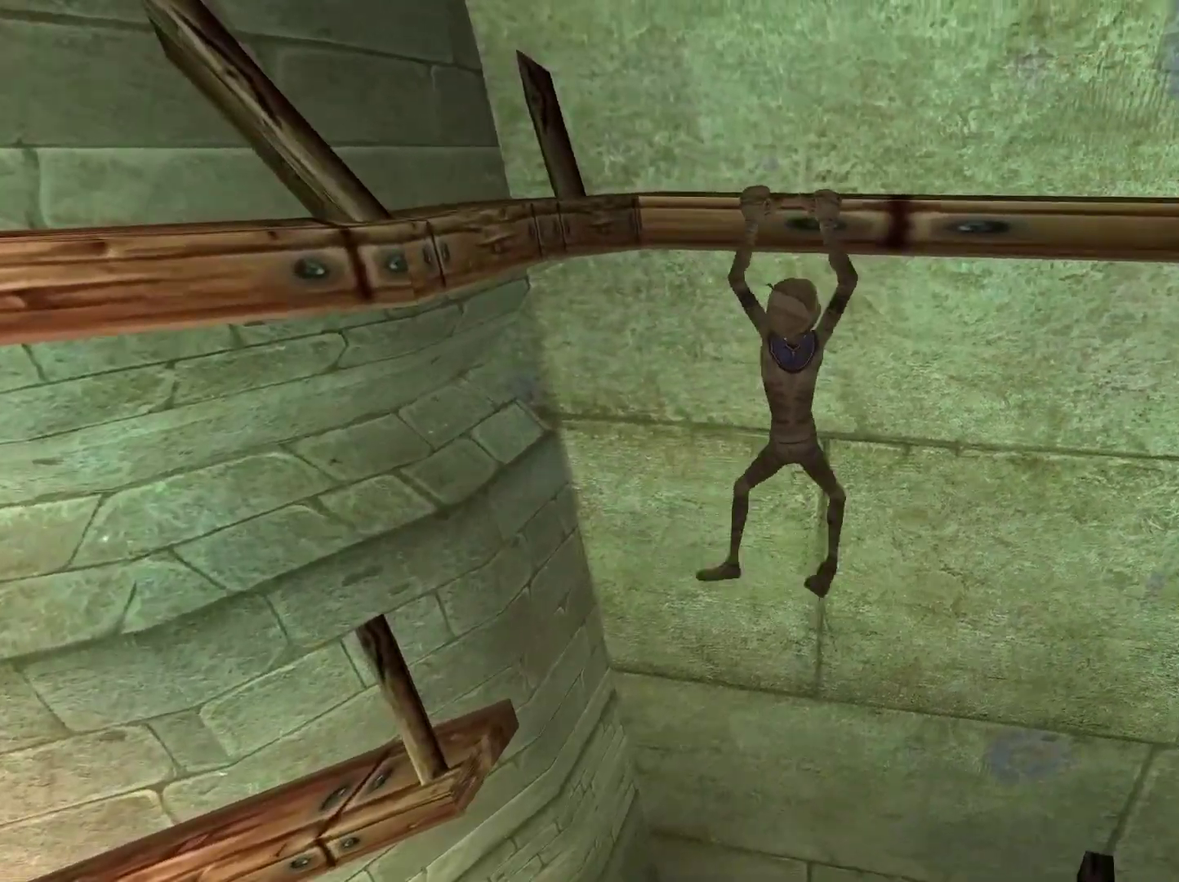
{"buttons": [], "left_stick": "right", "right_stick": "center", "events": []}
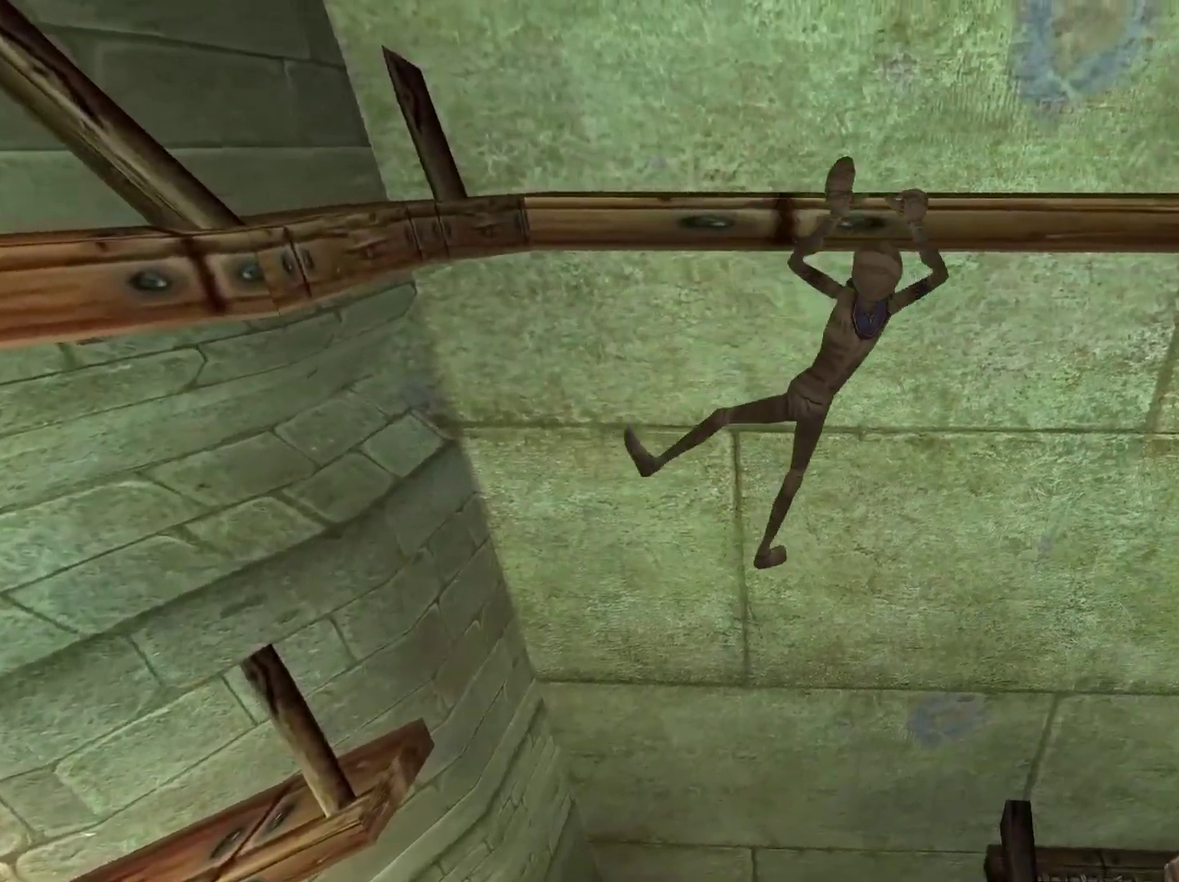
{"buttons": [], "left_stick": "right", "right_stick": "center", "events": []}
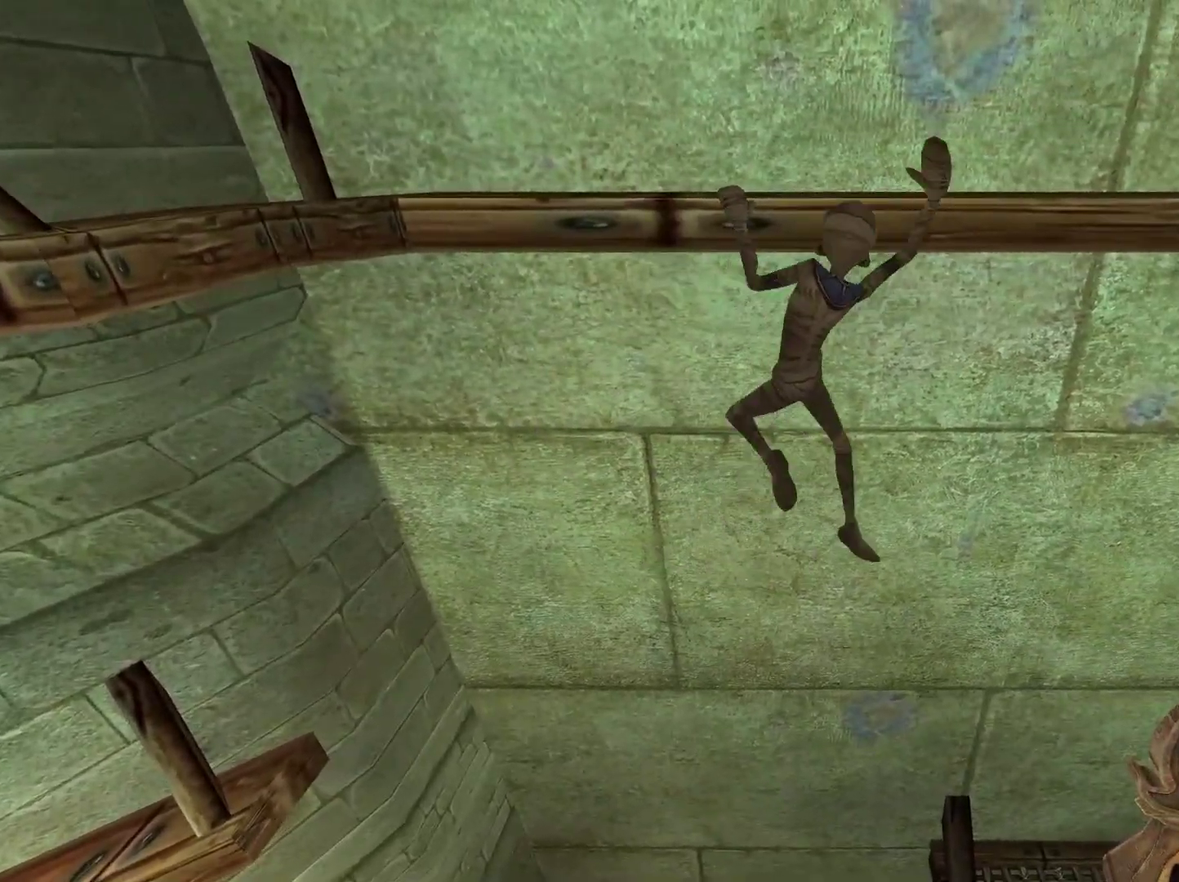
{"buttons": [], "left_stick": "right", "right_stick": "center", "events": []}
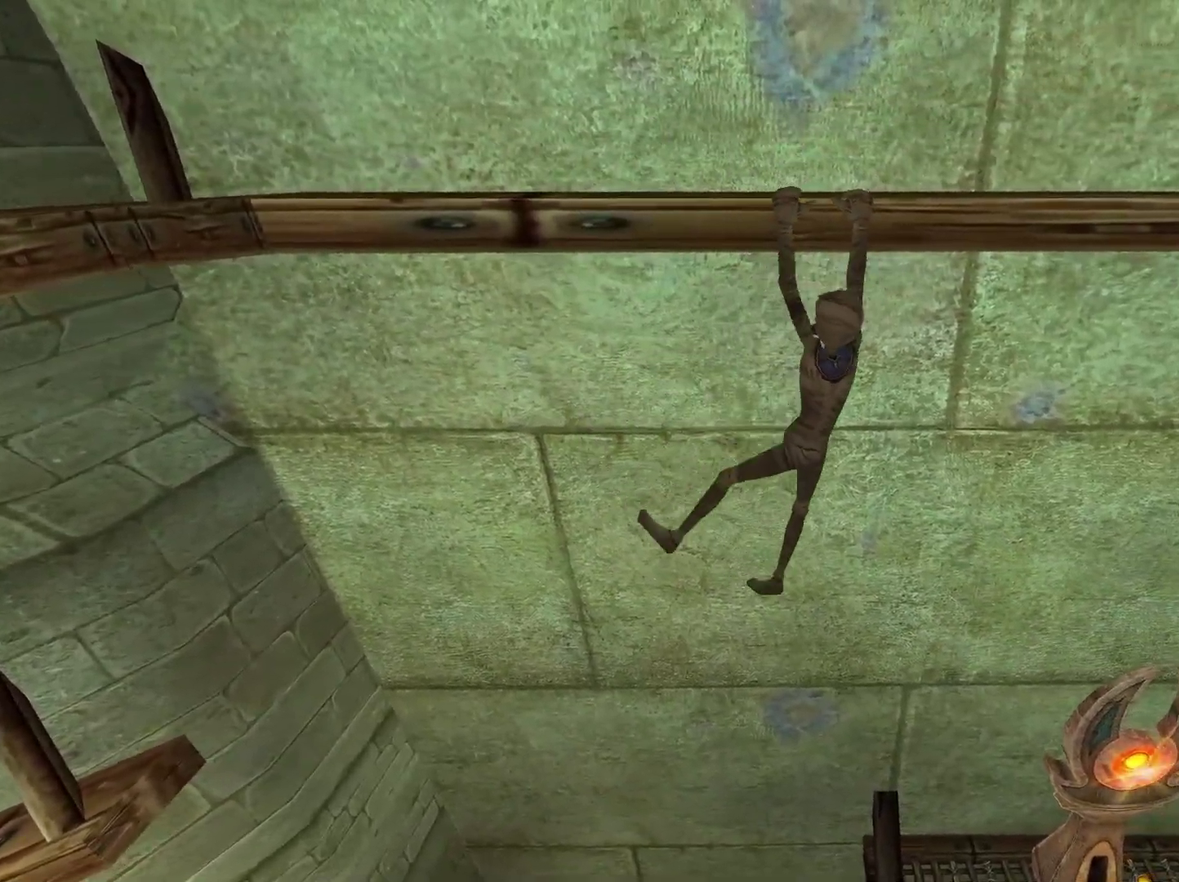
{"buttons": [], "left_stick": "right", "right_stick": "center", "events": []}
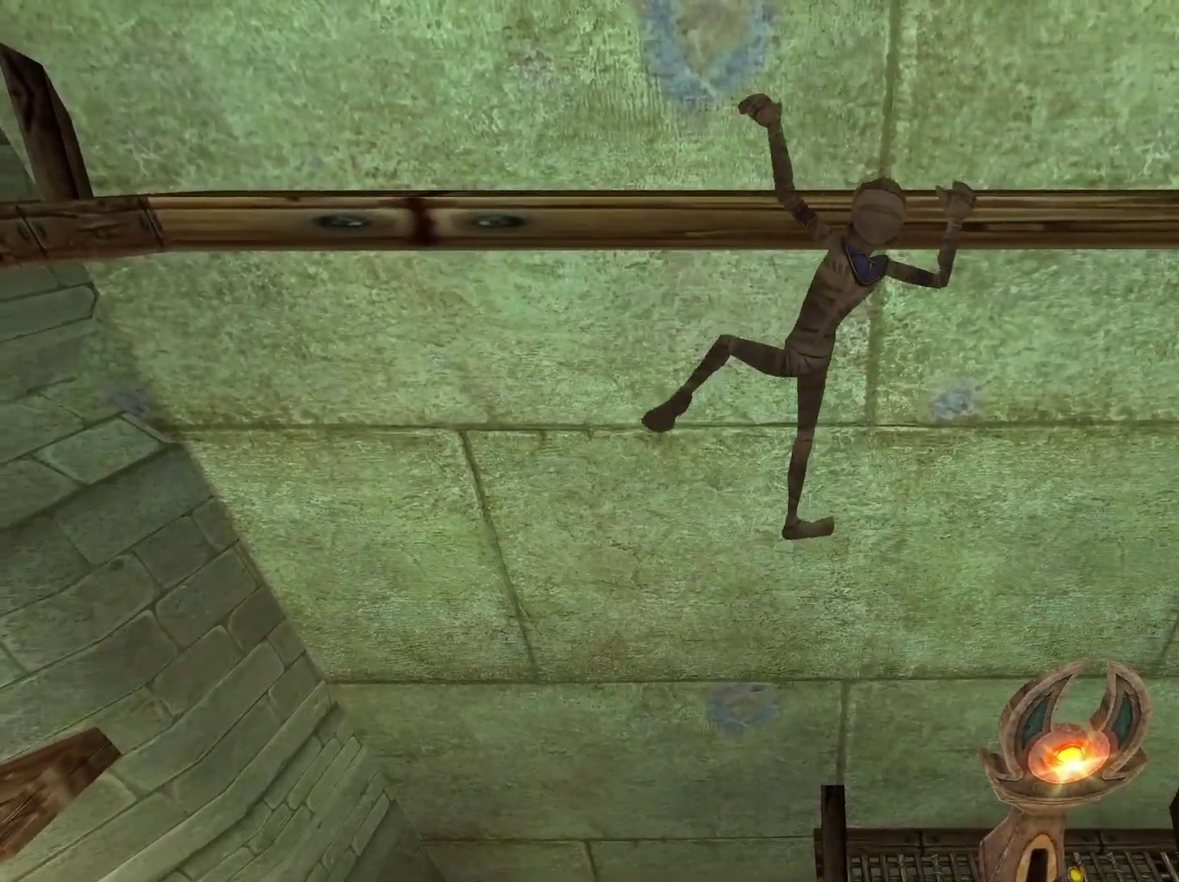
{"buttons": [], "left_stick": "right", "right_stick": "center", "events": []}
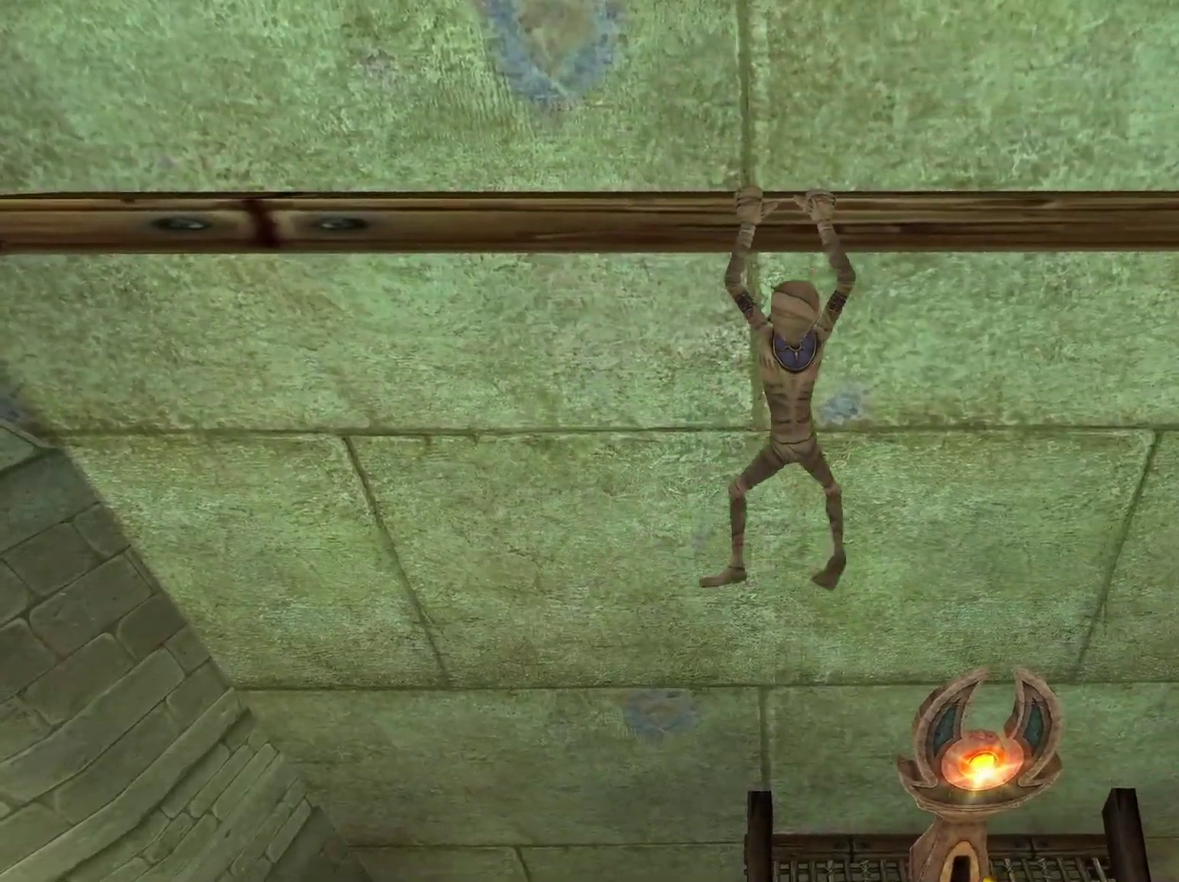
{"buttons": [], "left_stick": "right", "right_stick": "center", "events": [[283, "B", "down"], [333, "left_stick", "down-right"], [433, "B", "up"], [483, "left_stick", "right"]]}
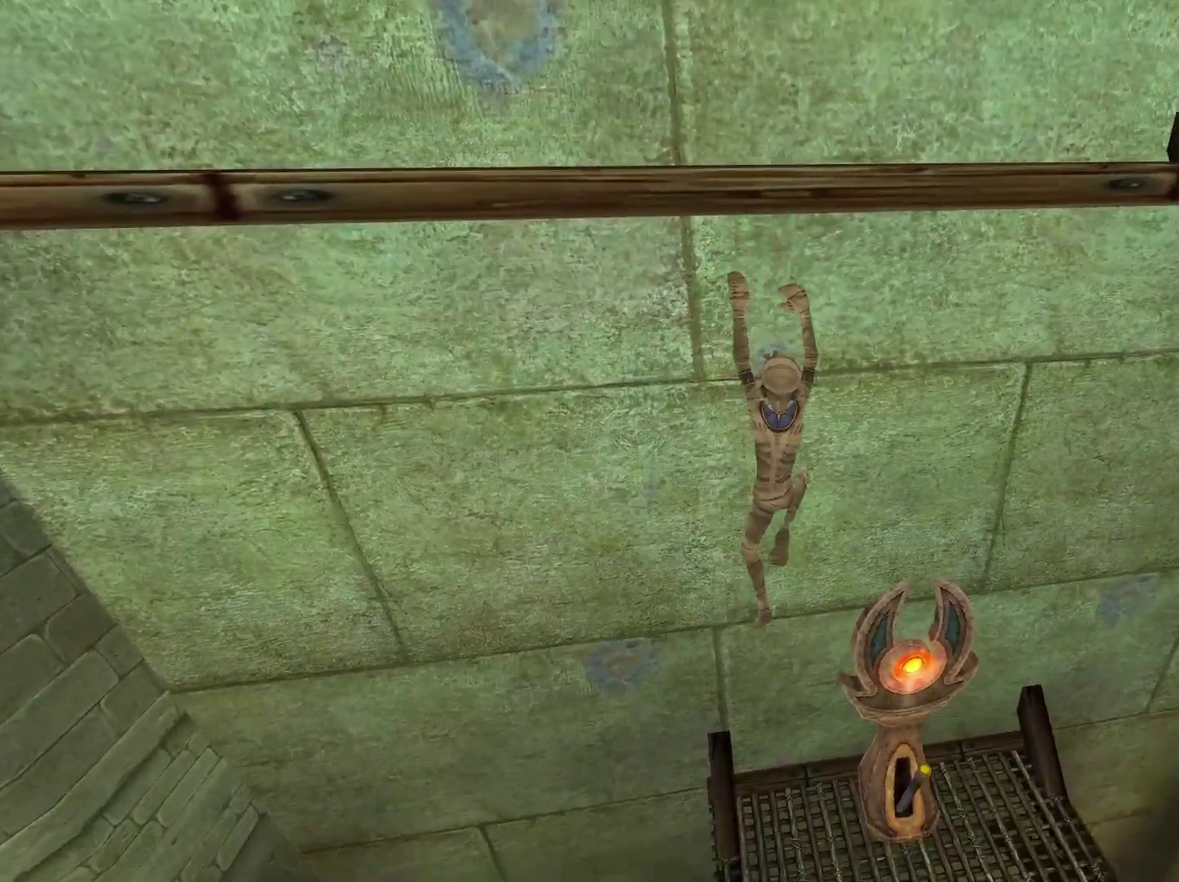
{"buttons": [], "left_stick": "down-right", "right_stick": "center", "events": [[317, "left_stick", "down-right"]]}
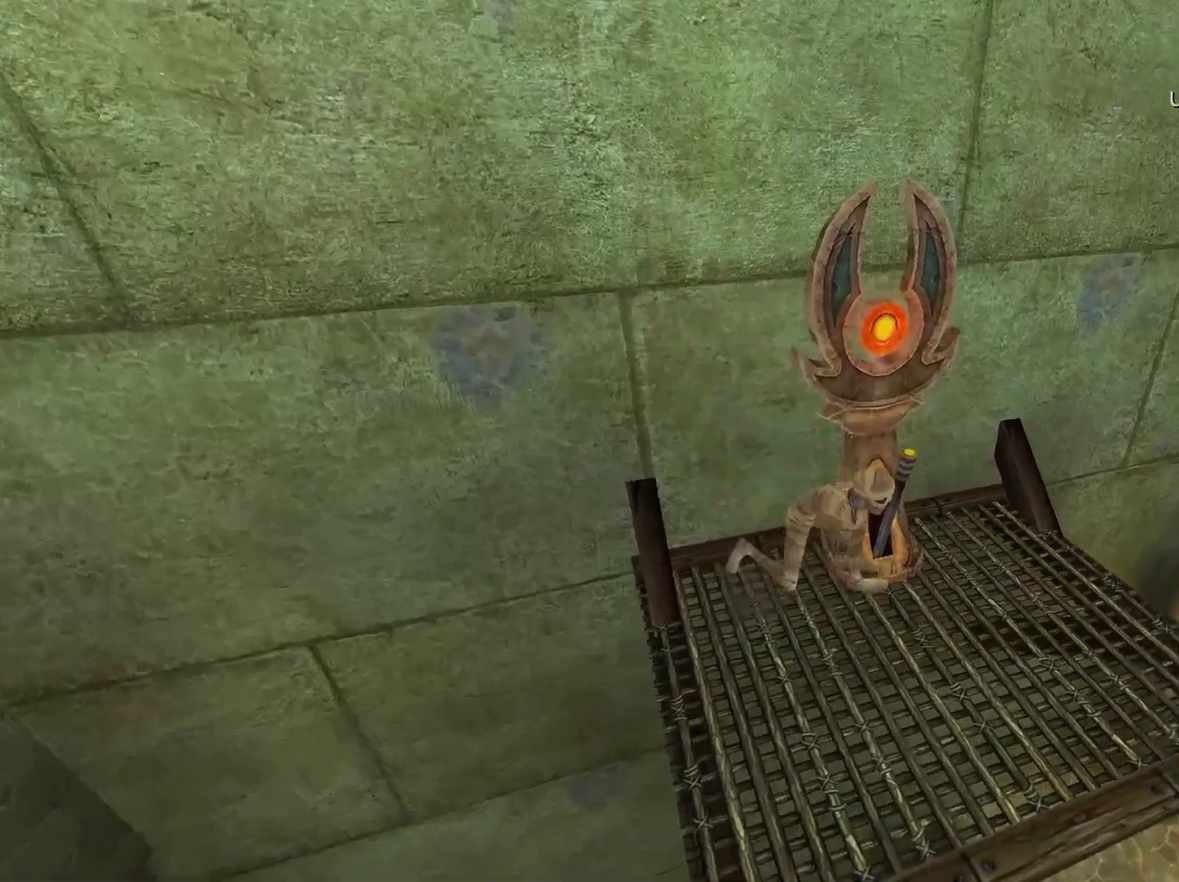
{"buttons": [], "left_stick": "center", "right_stick": "center", "events": [[183, "left_stick", "up"], [233, "left_stick", "up-left"], [317, "left_stick", "left"], [383, "X", "down"], [383, "left_stick", "center"], [483, "X", "up"]]}
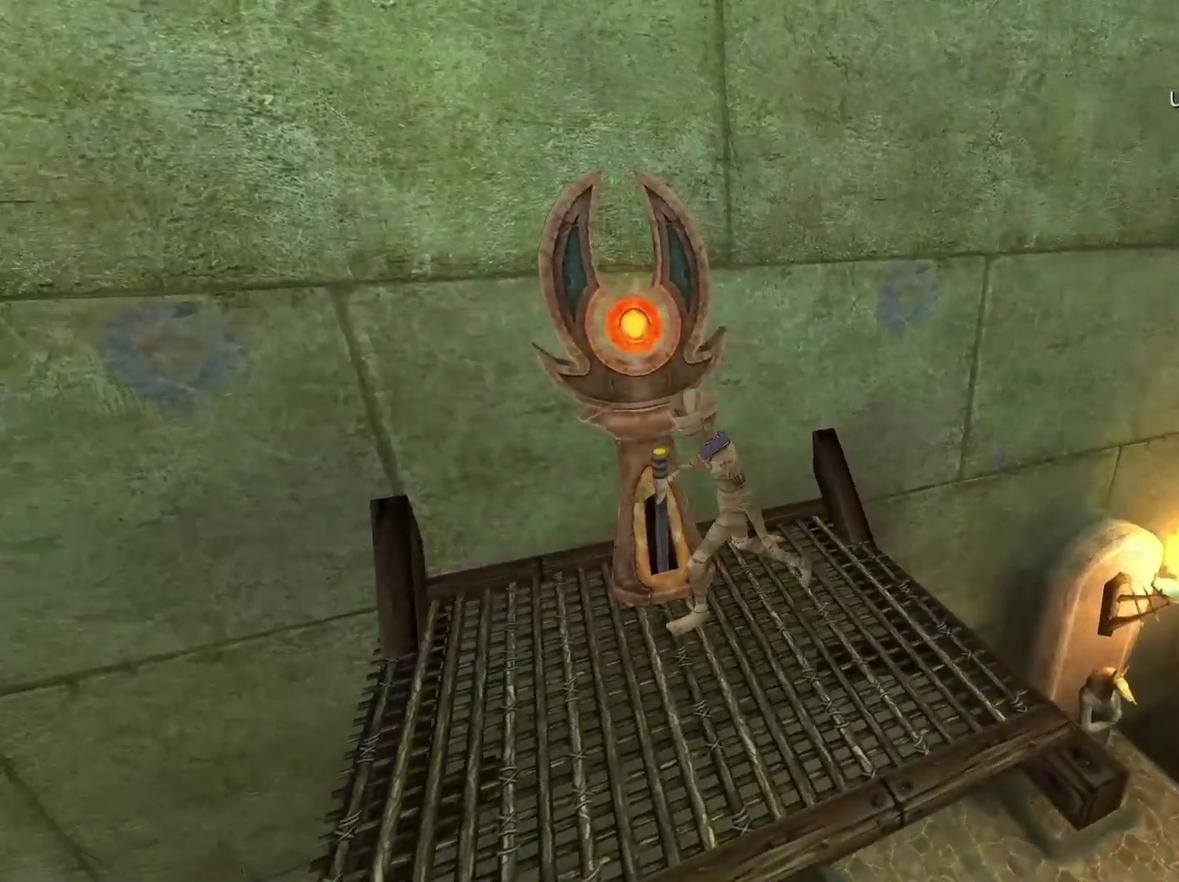
{"buttons": [], "left_stick": "center", "right_stick": "center", "events": [[133, "X", "down"], [183, "X", "up"]]}
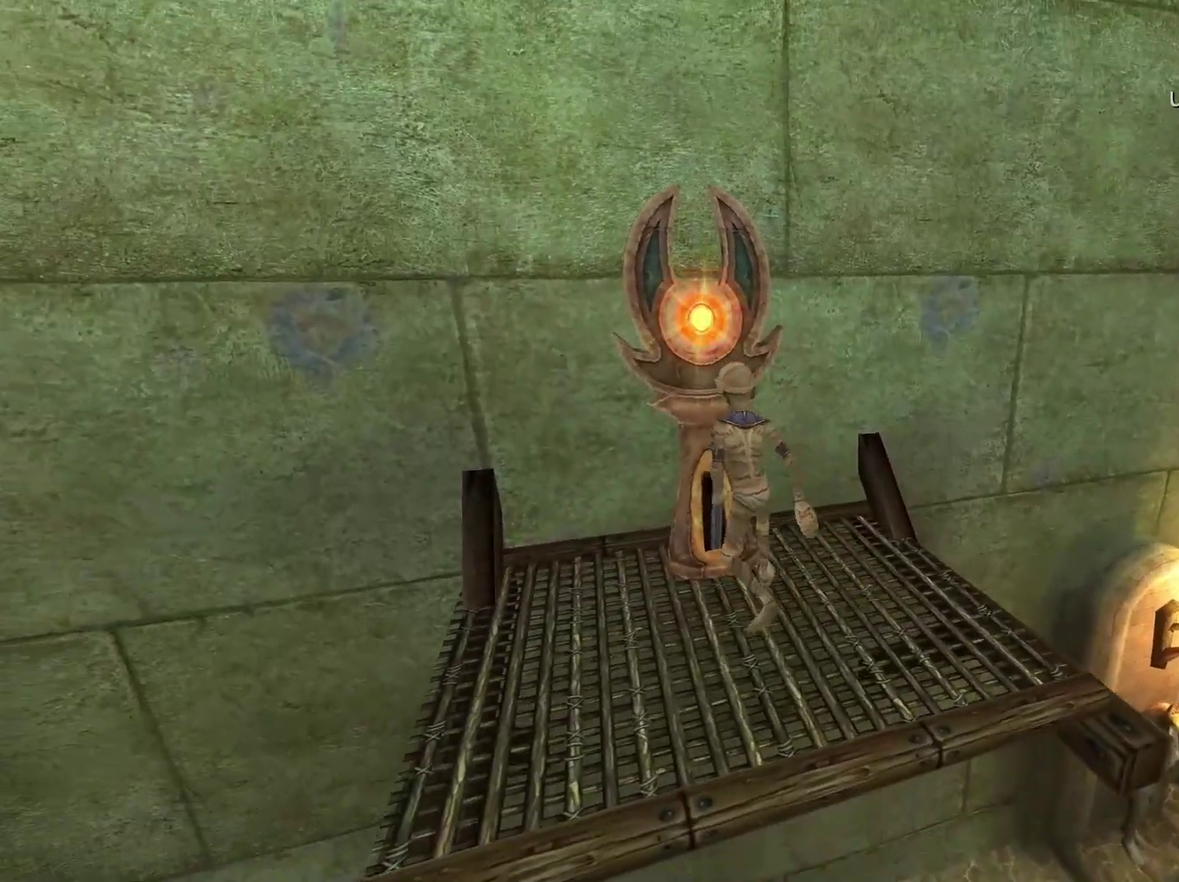
{"buttons": [], "left_stick": "center", "right_stick": "center", "events": []}
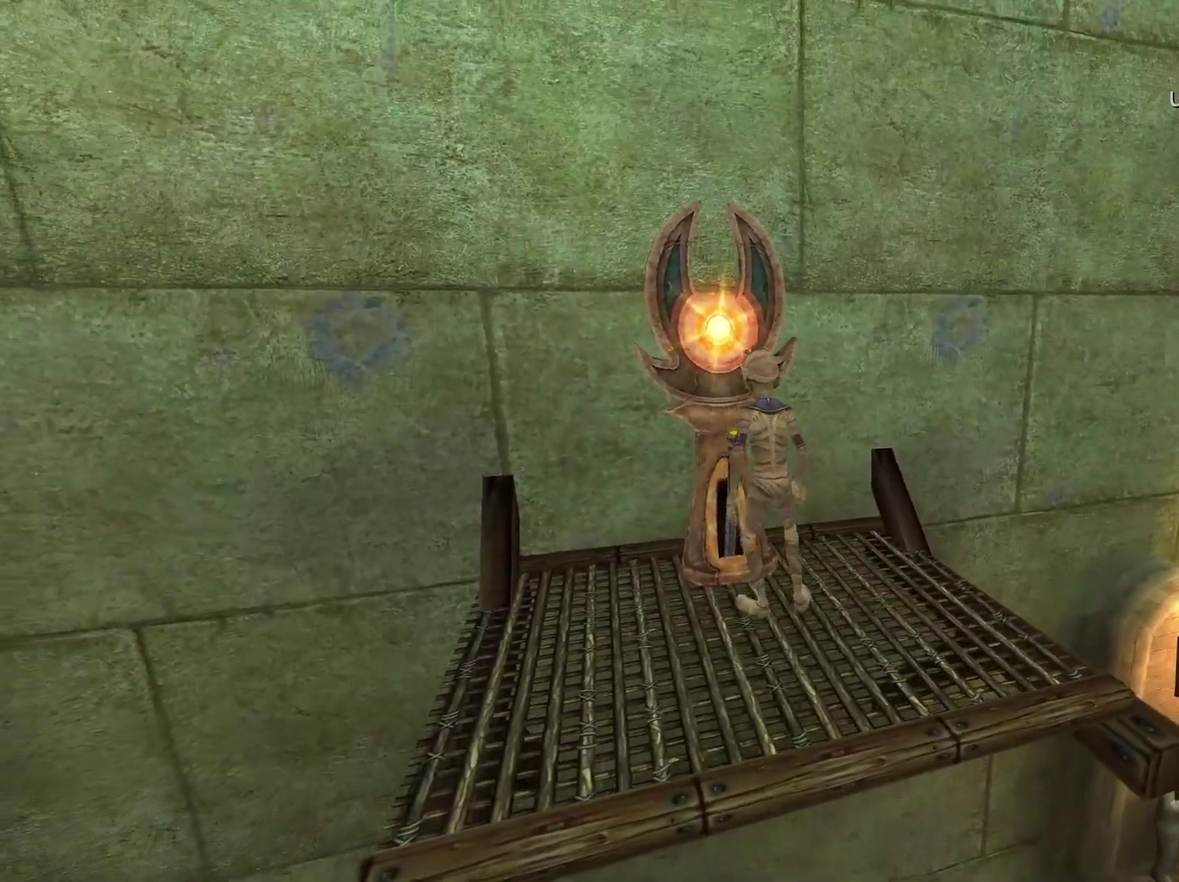
{"buttons": [], "left_stick": "center", "right_stick": "center", "events": []}
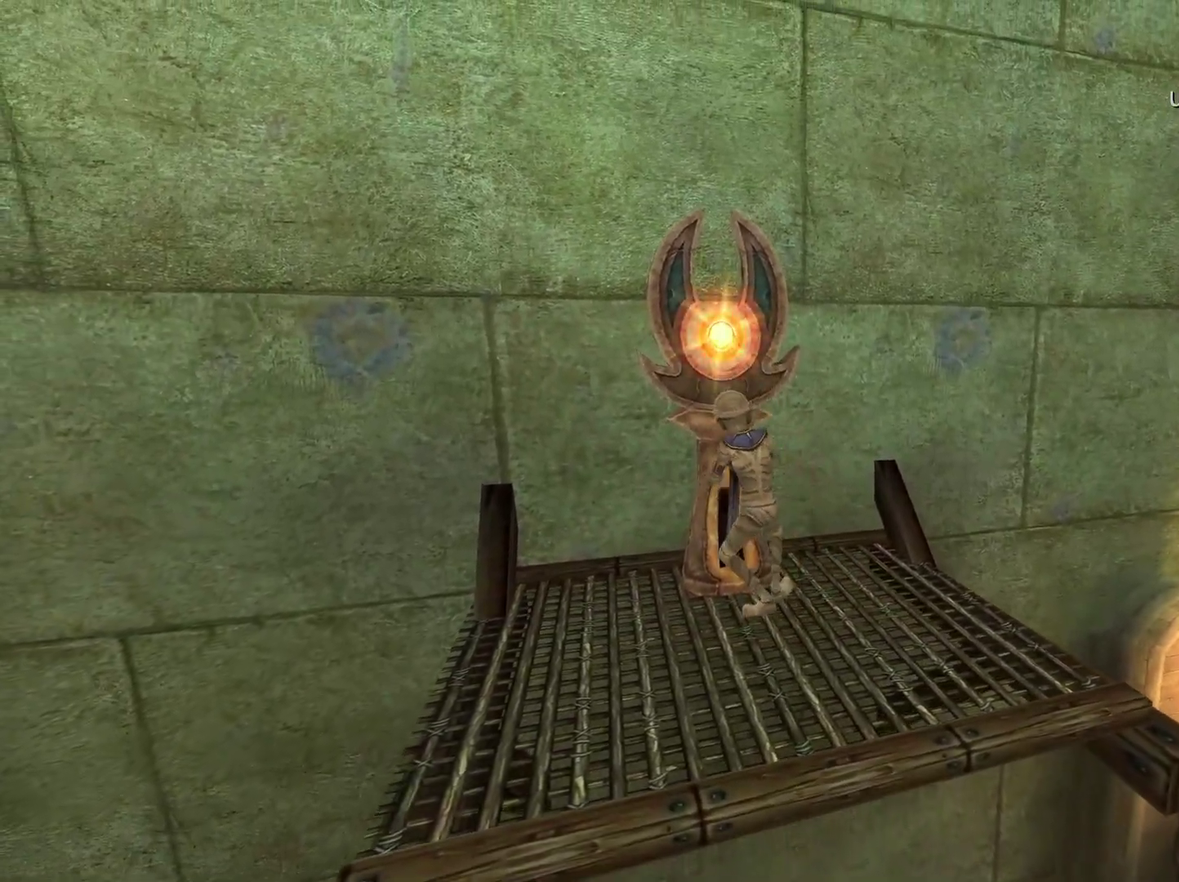
{"buttons": [], "left_stick": "center", "right_stick": "center", "events": []}
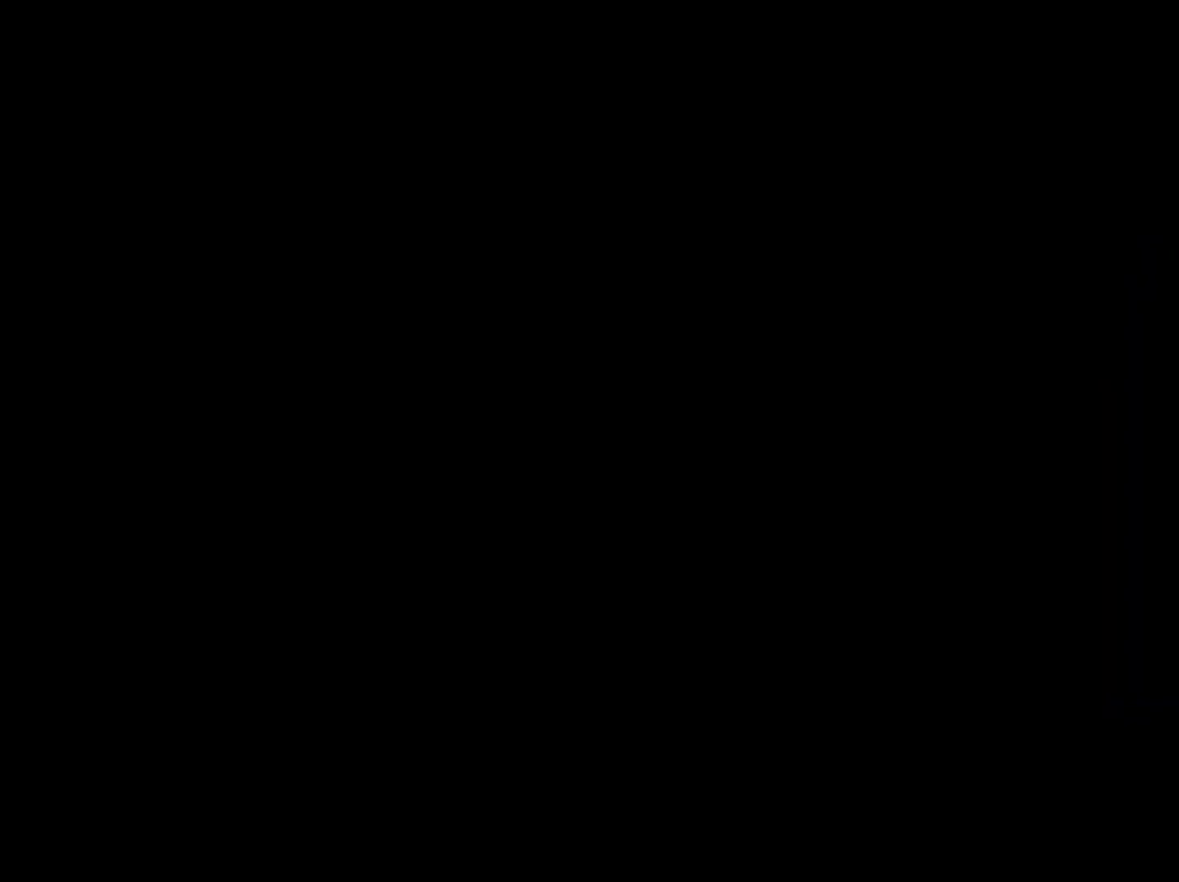
{"buttons": [], "left_stick": "center", "right_stick": "center", "events": []}